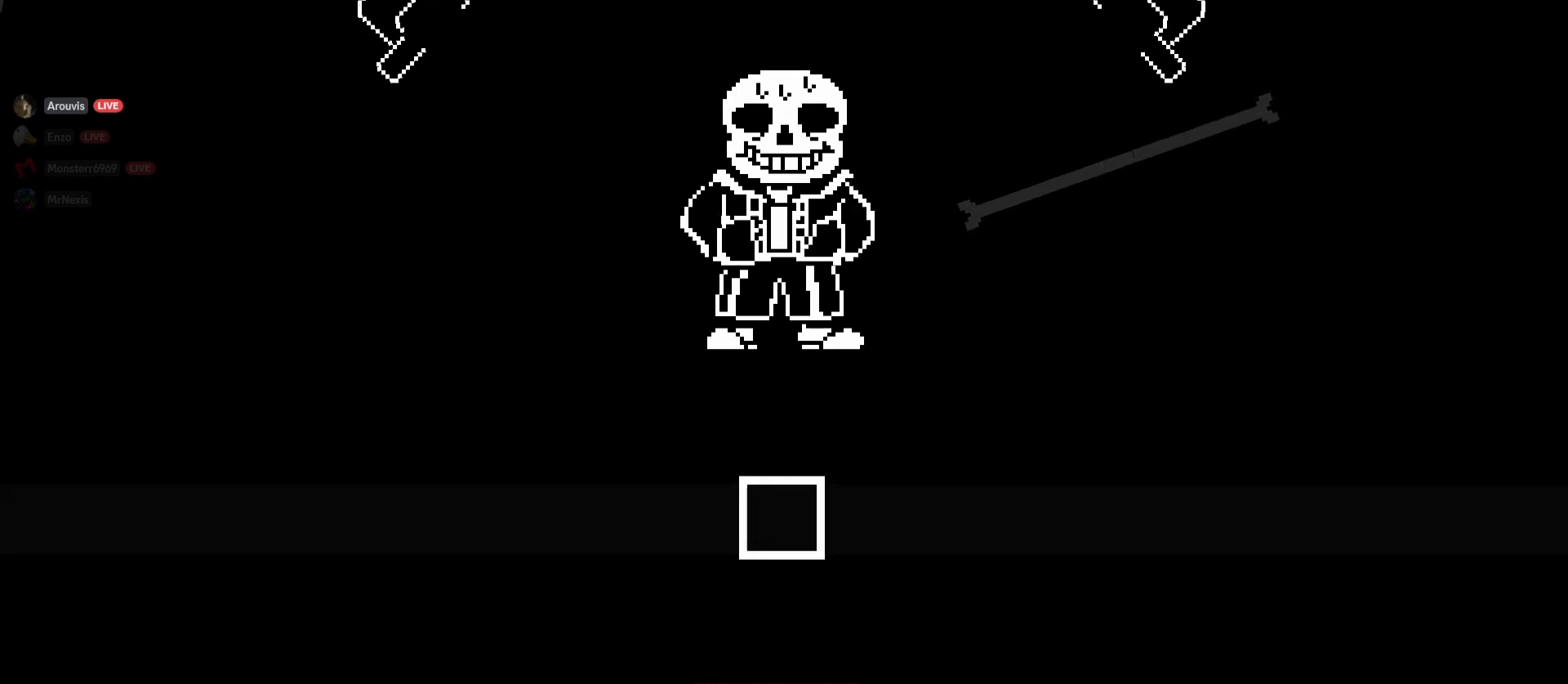
Gameplay with keyboard and mouse; each line is a JSON object with the keys and mouse buttons held at the frame after it. "events" lists presses ("down") and releases ("up") of "a", "d" and "mouse_left" between this image and that frame as [ms after this image, input, new state], when the widget could be followed in between. "mouse_left" = the "left" button of the "mouse" list. No other keys are recorded. Mouse movement is not recorded.
{"keys": [], "mouse": [], "events": []}
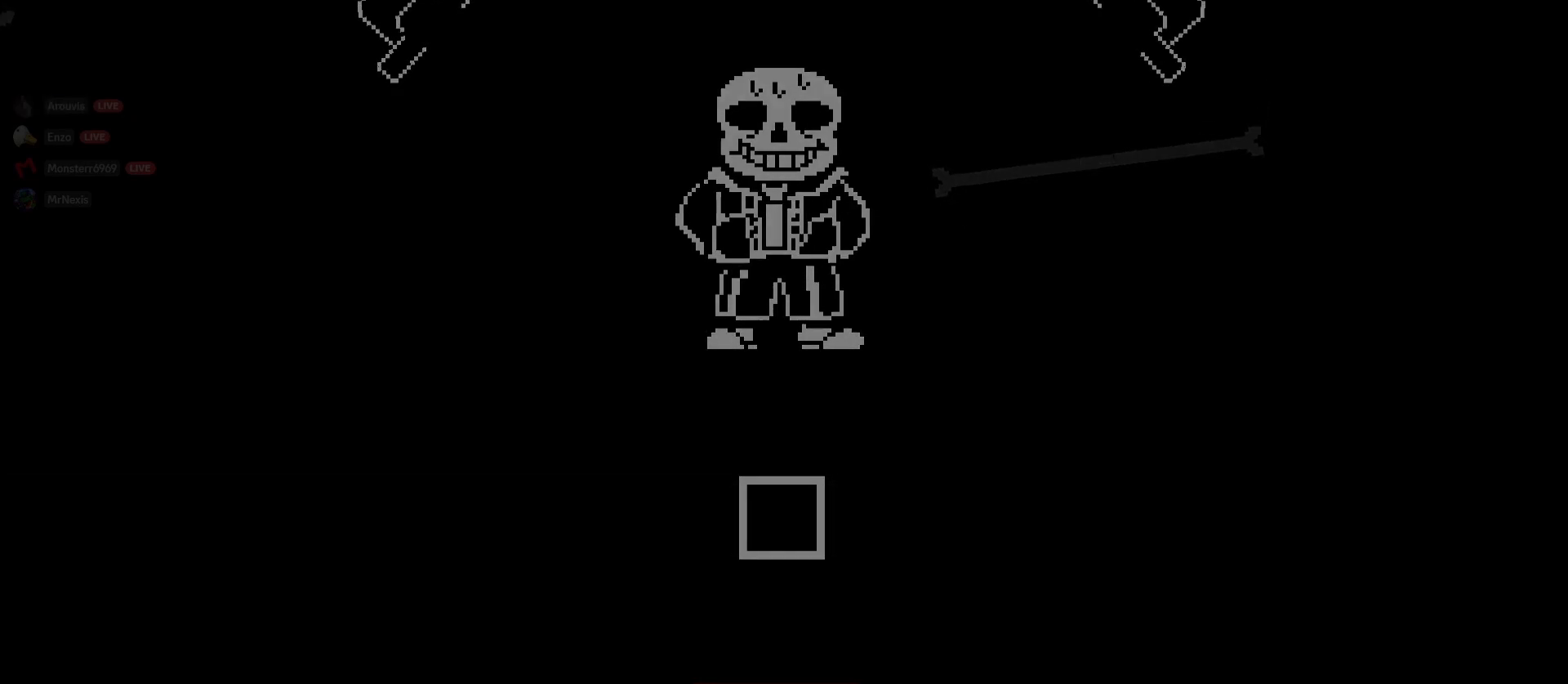
{"keys": [], "mouse": [], "events": []}
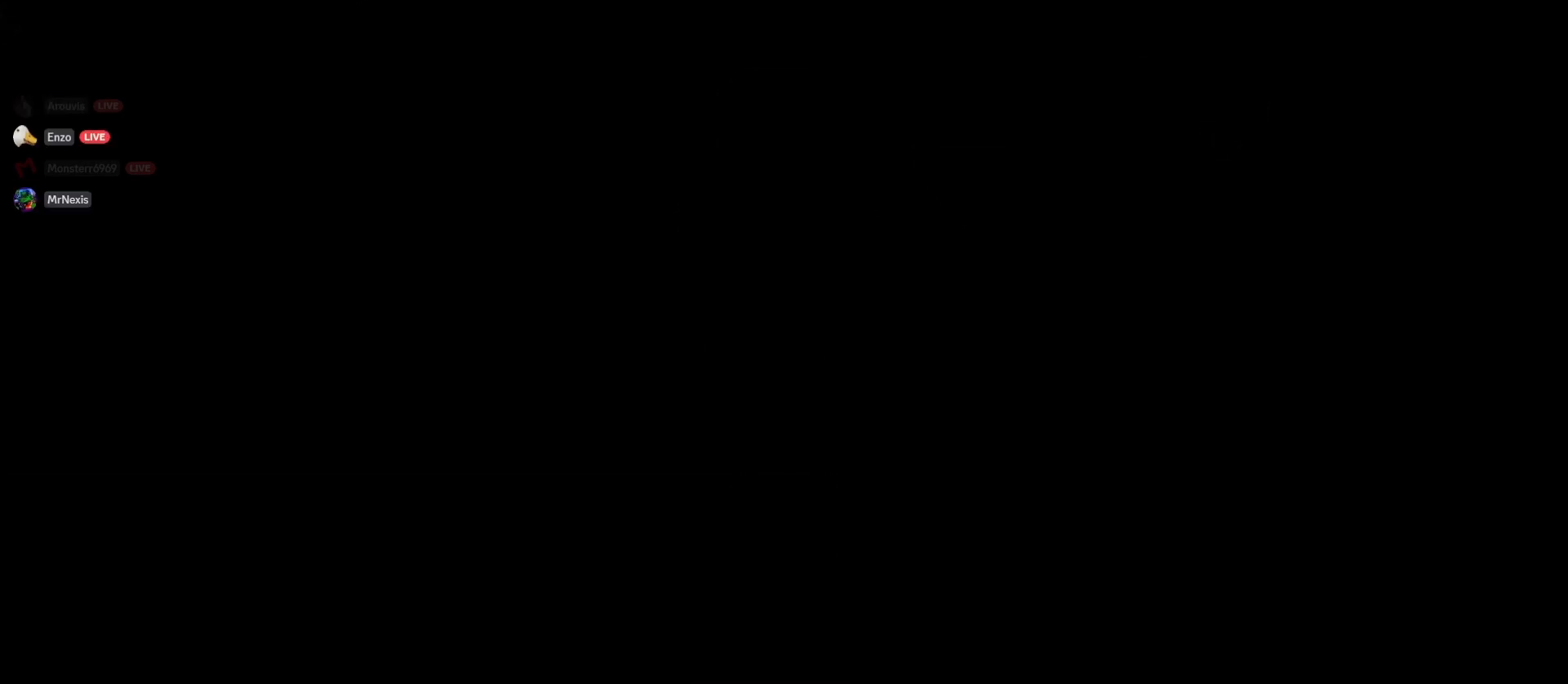
{"keys": [], "mouse": [], "events": []}
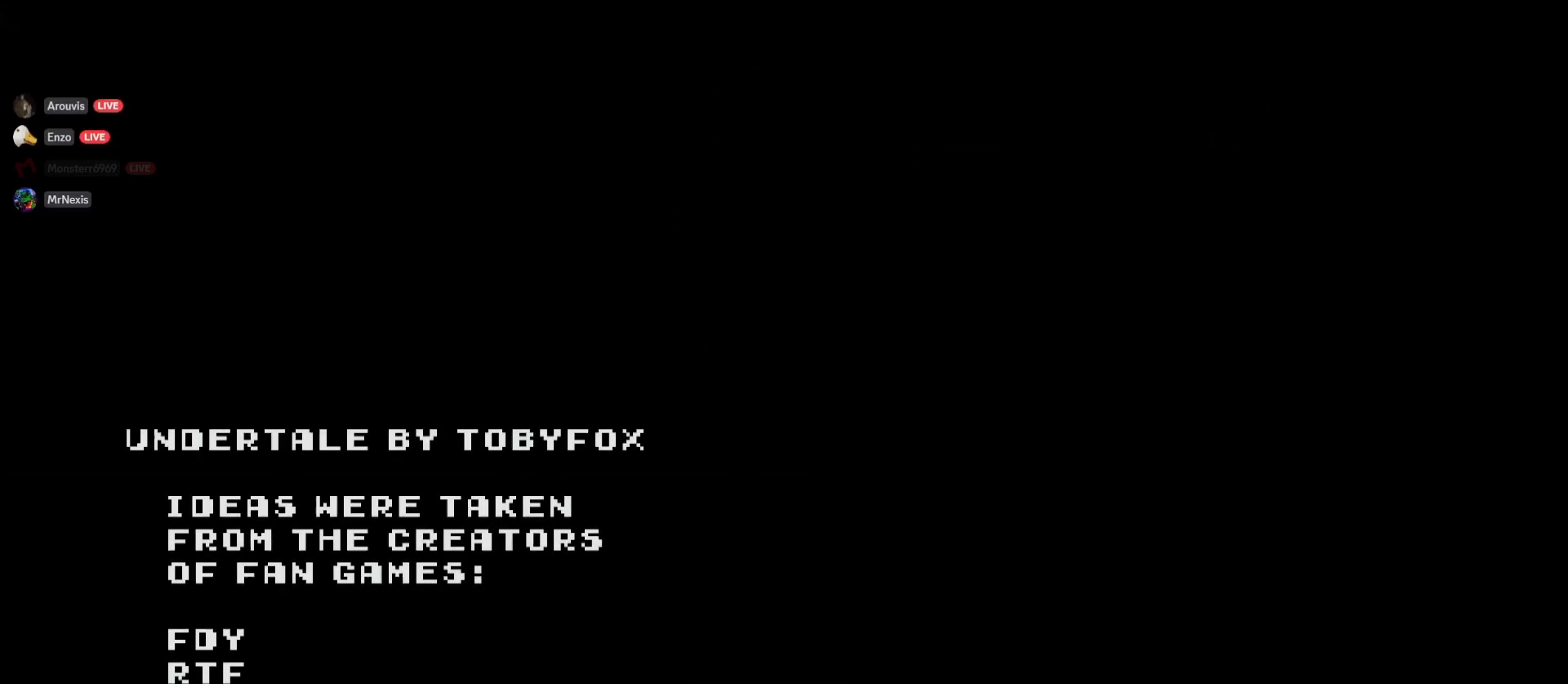
{"keys": [], "mouse": [], "events": []}
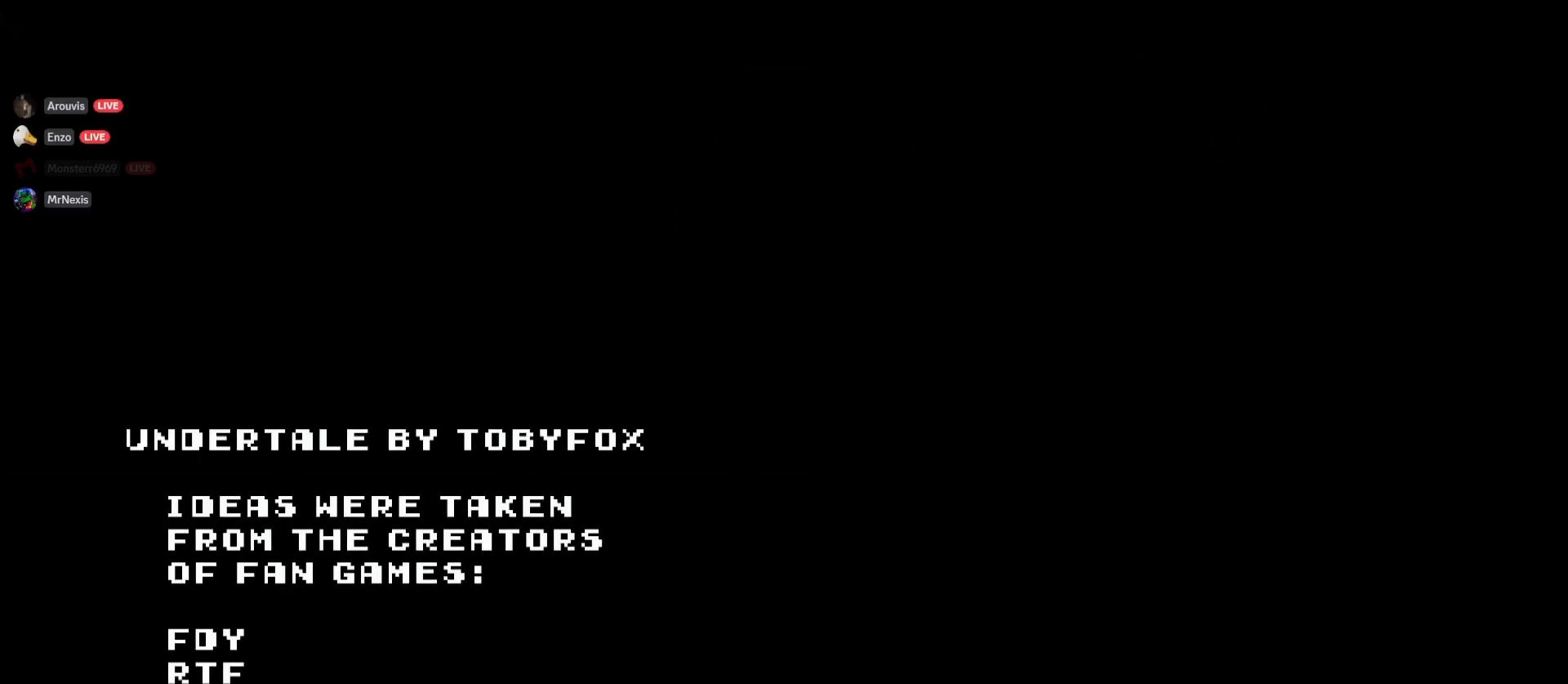
{"keys": ["d"], "mouse": [], "events": [[467, "d", "down"]]}
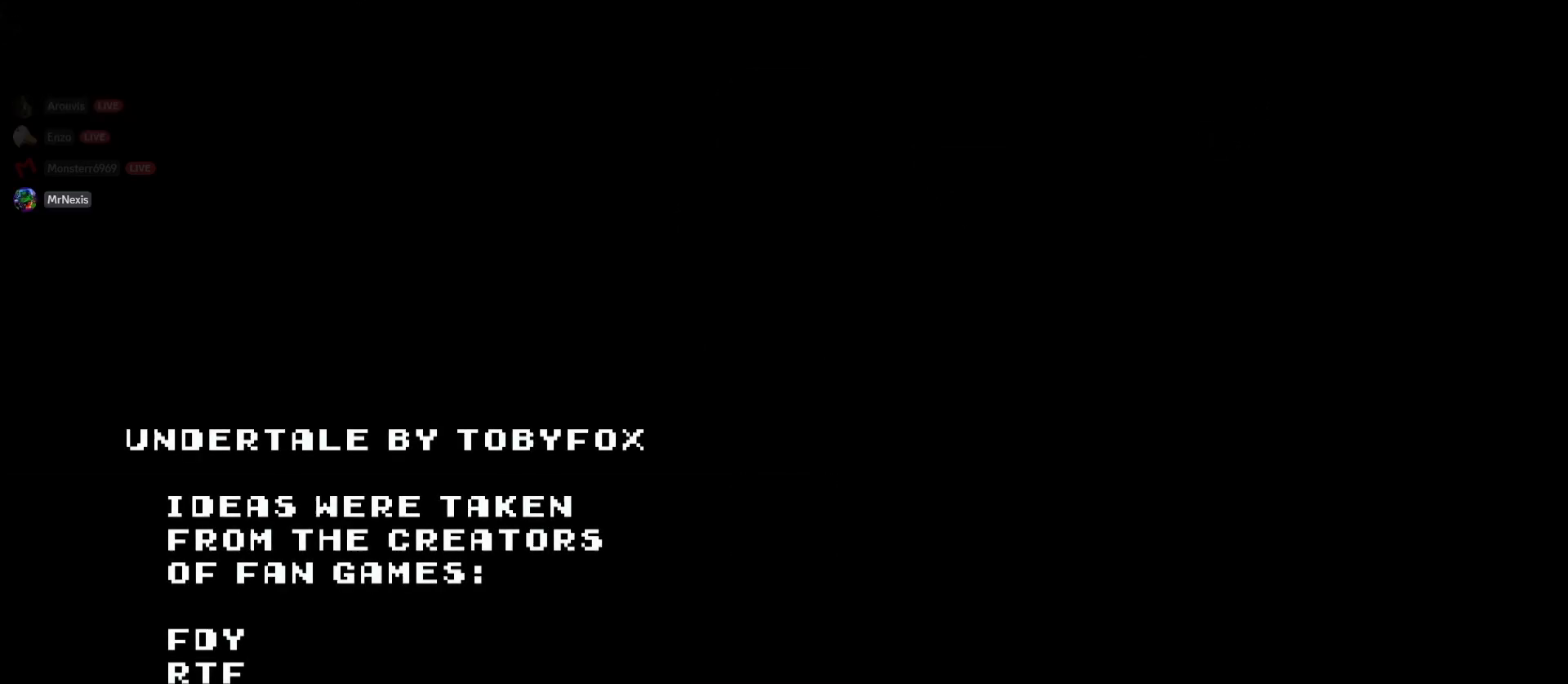
{"keys": [], "mouse": [], "events": [[250, "d", "up"]]}
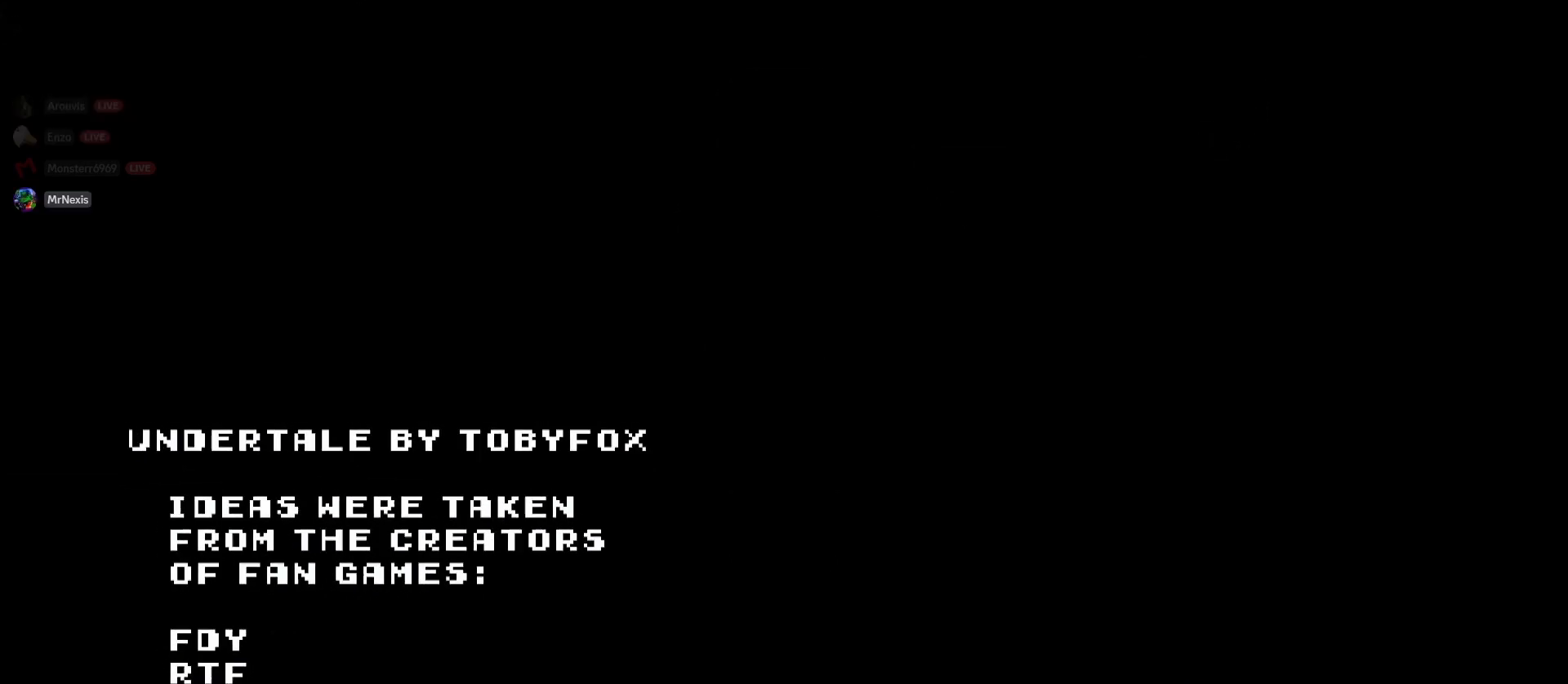
{"keys": [], "mouse": [], "events": []}
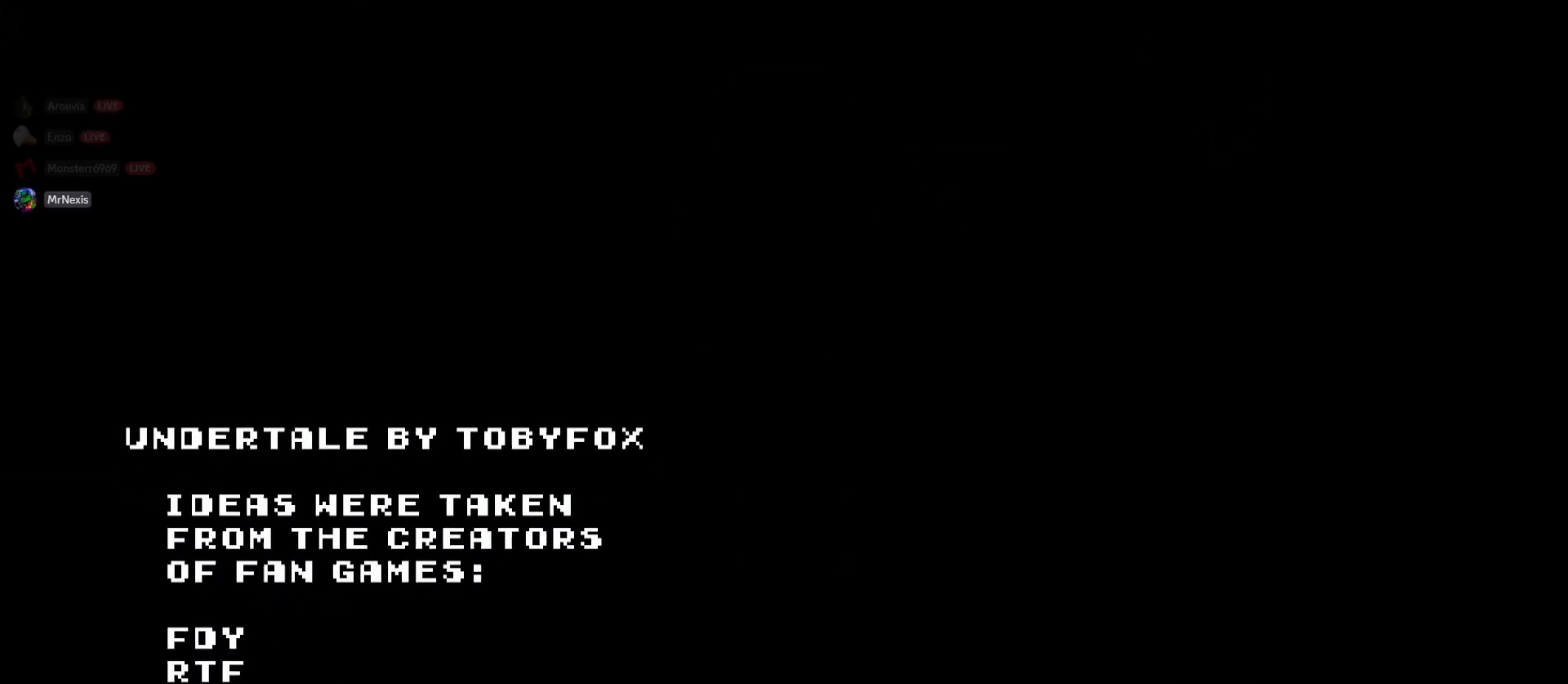
{"keys": [], "mouse": [], "events": []}
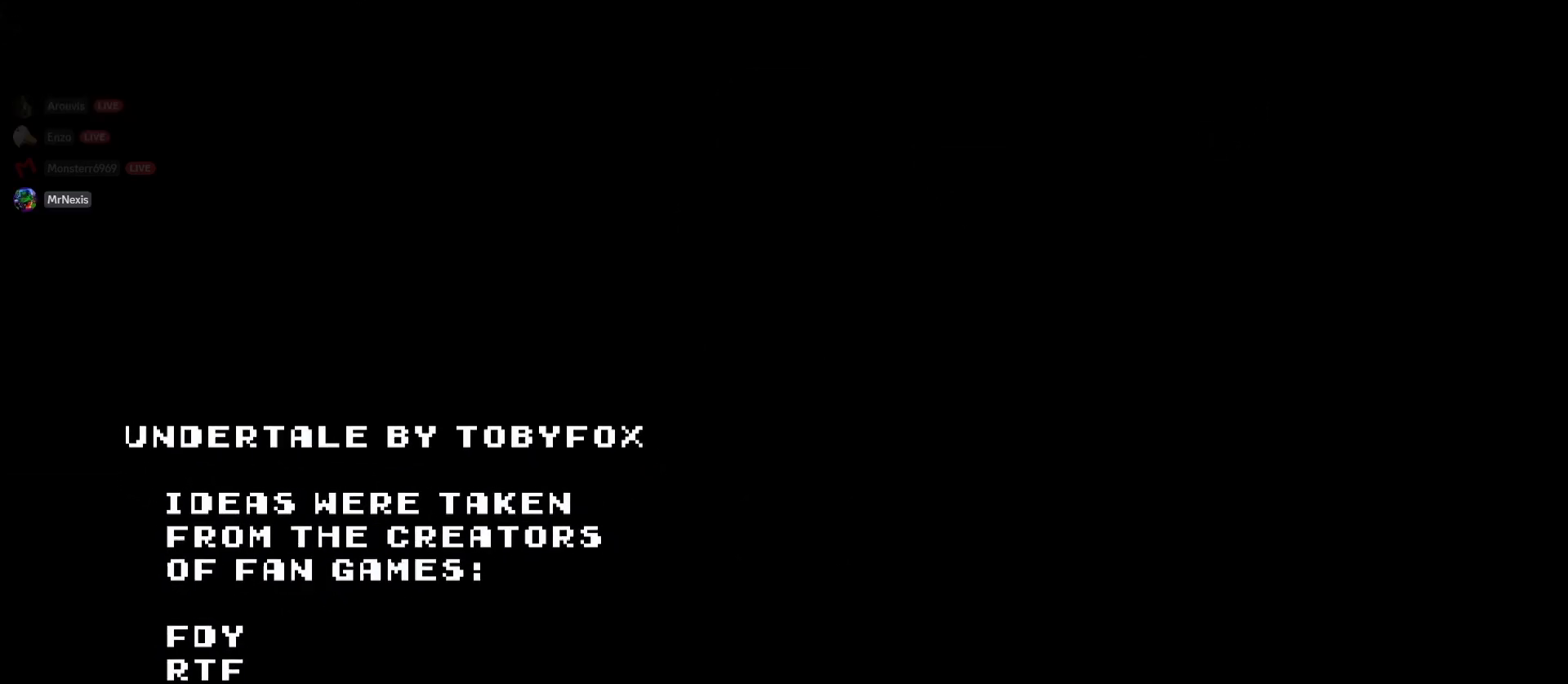
{"keys": [], "mouse": [], "events": []}
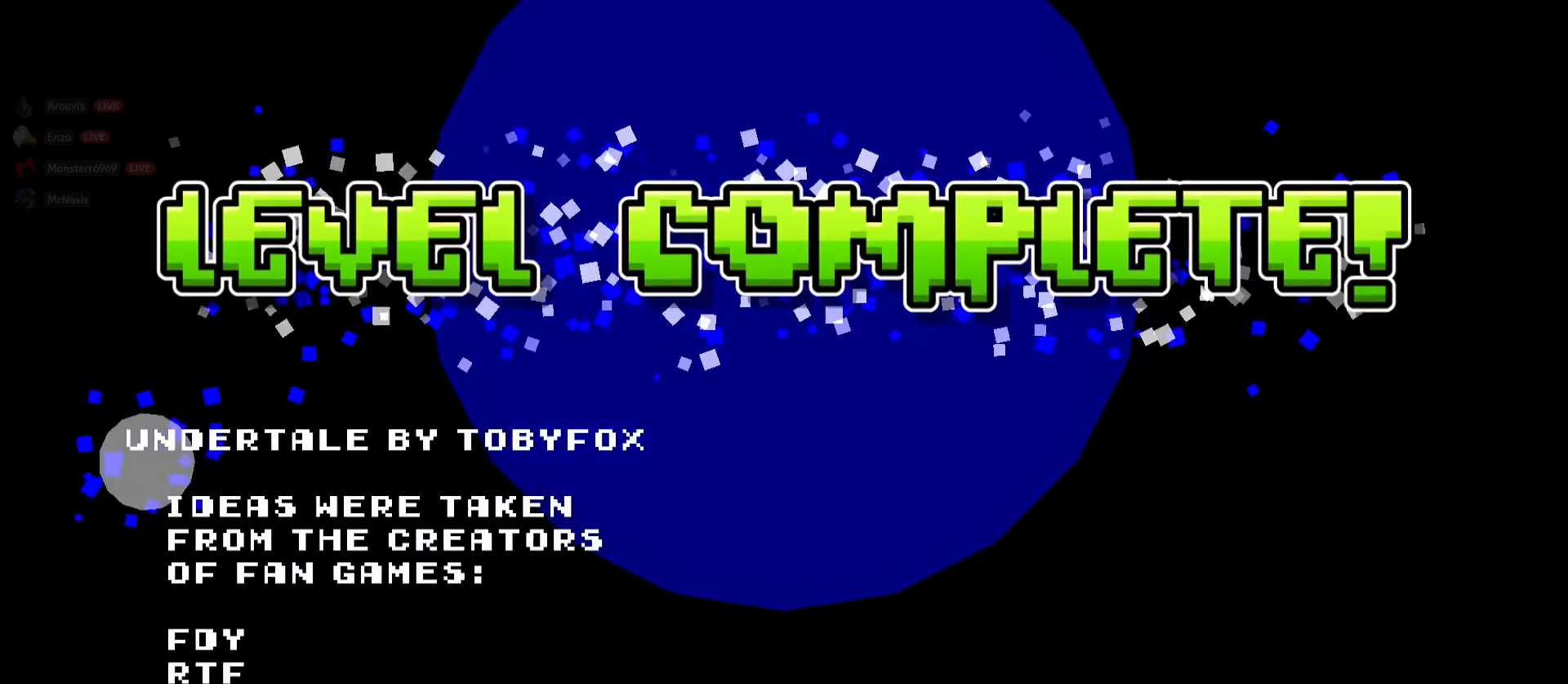
{"keys": [], "mouse": [], "events": []}
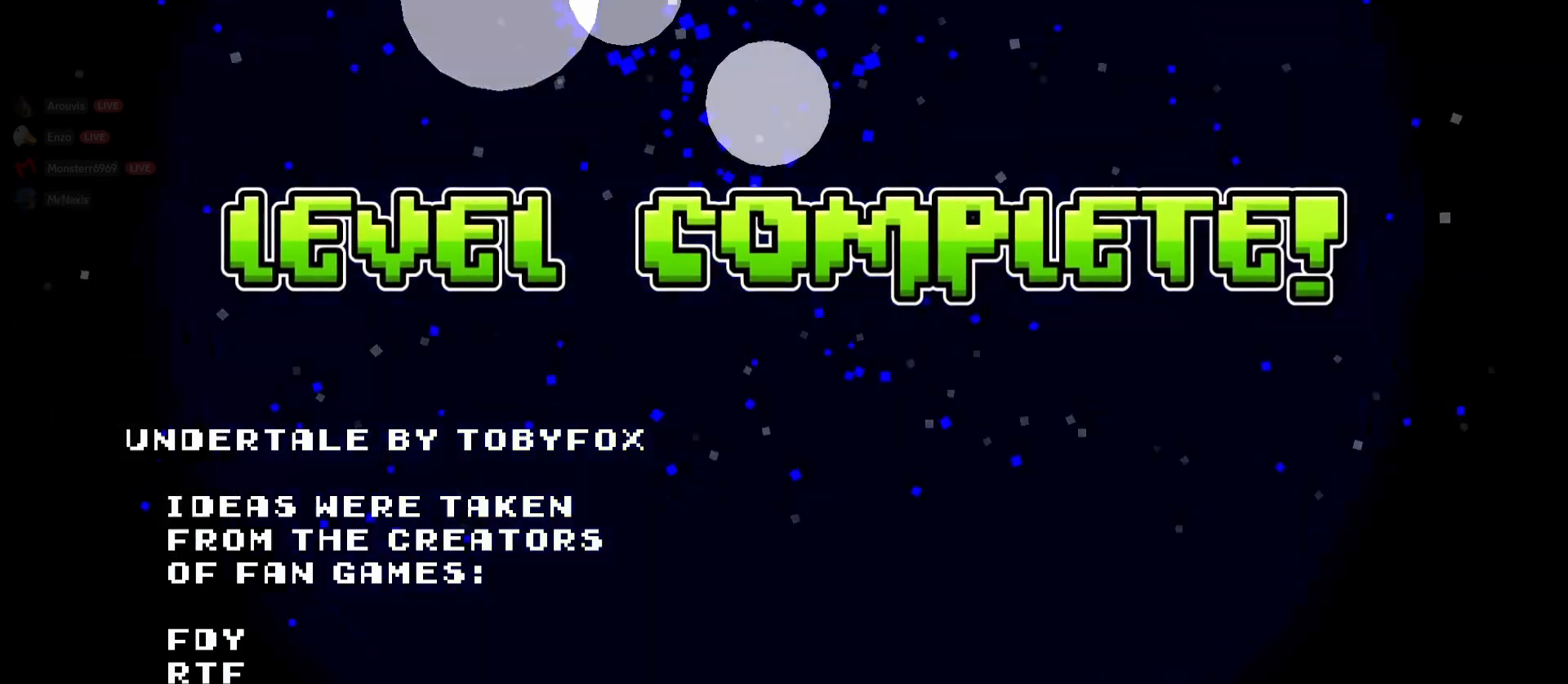
{"keys": [], "mouse": [], "events": []}
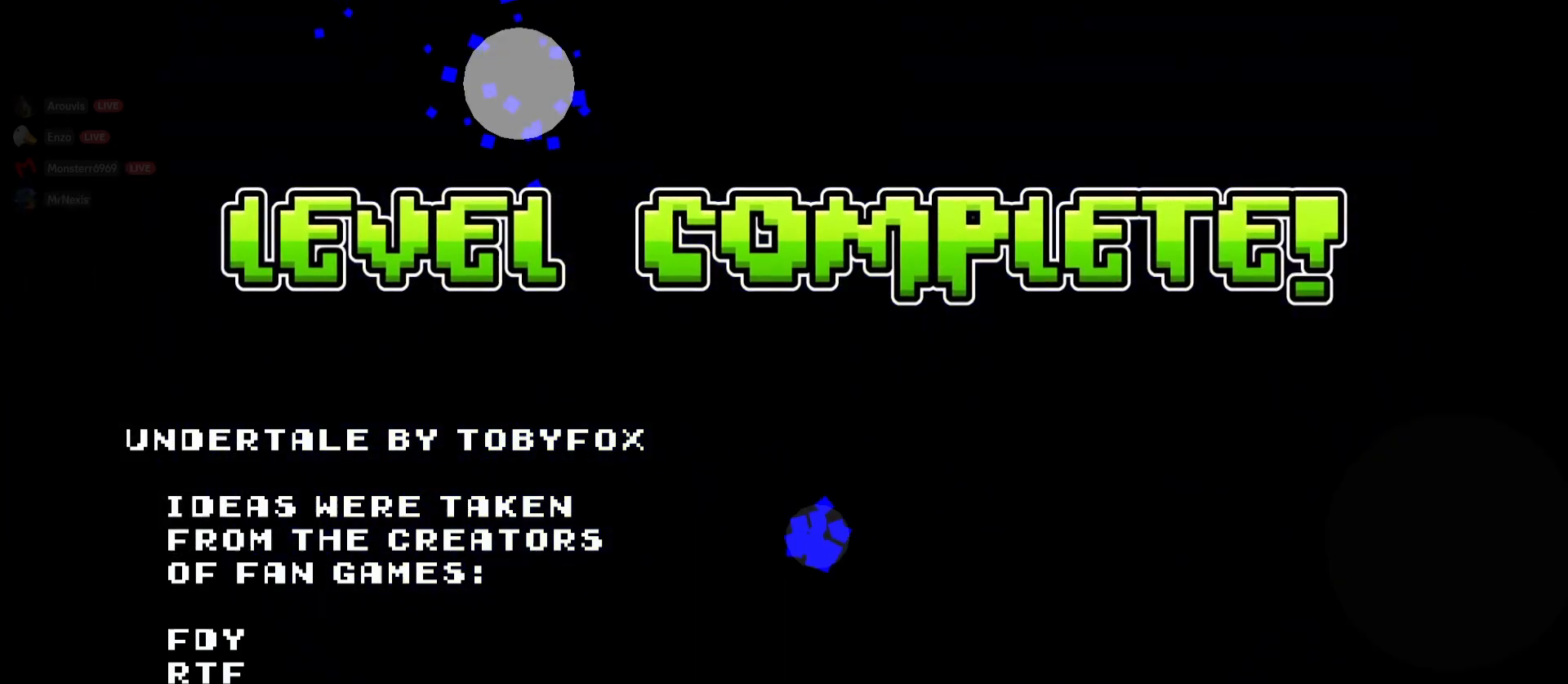
{"keys": [], "mouse": [], "events": []}
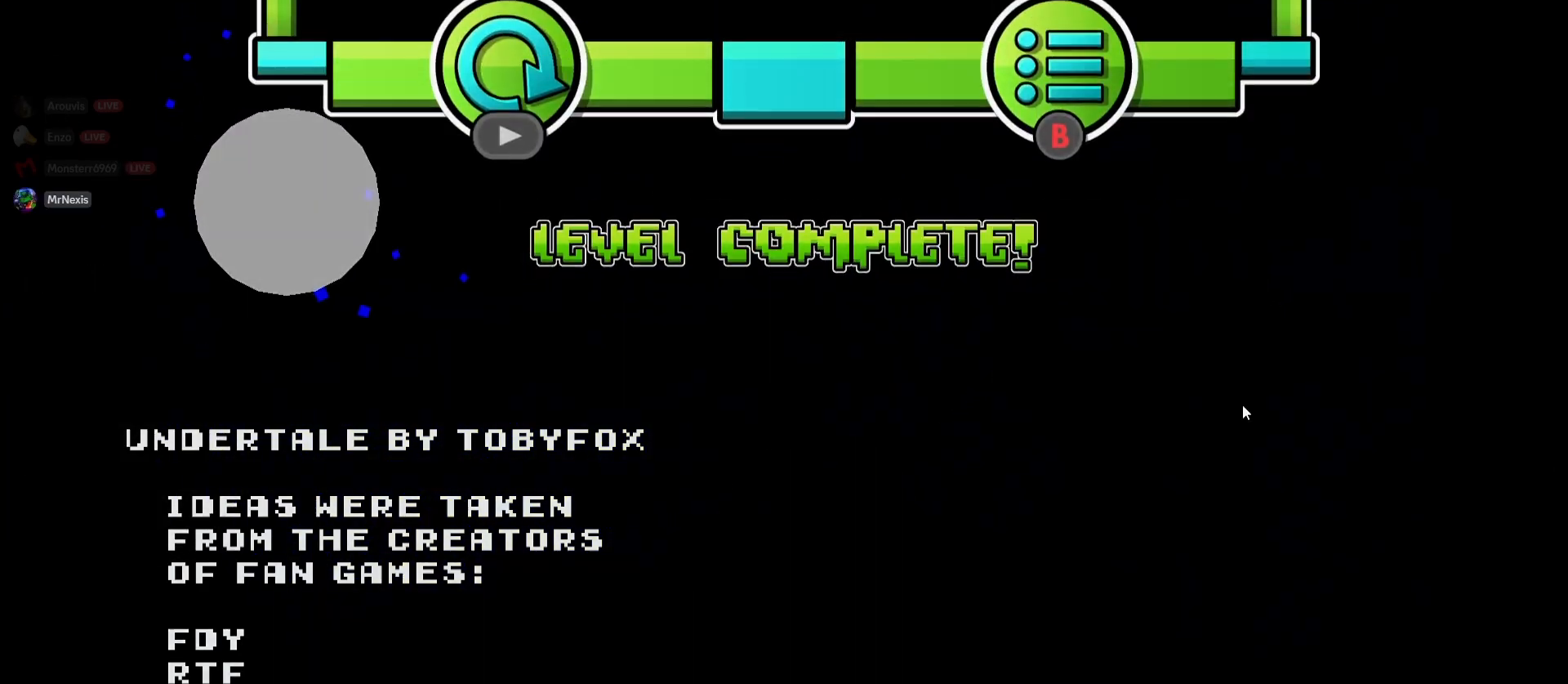
{"keys": [], "mouse": [], "events": []}
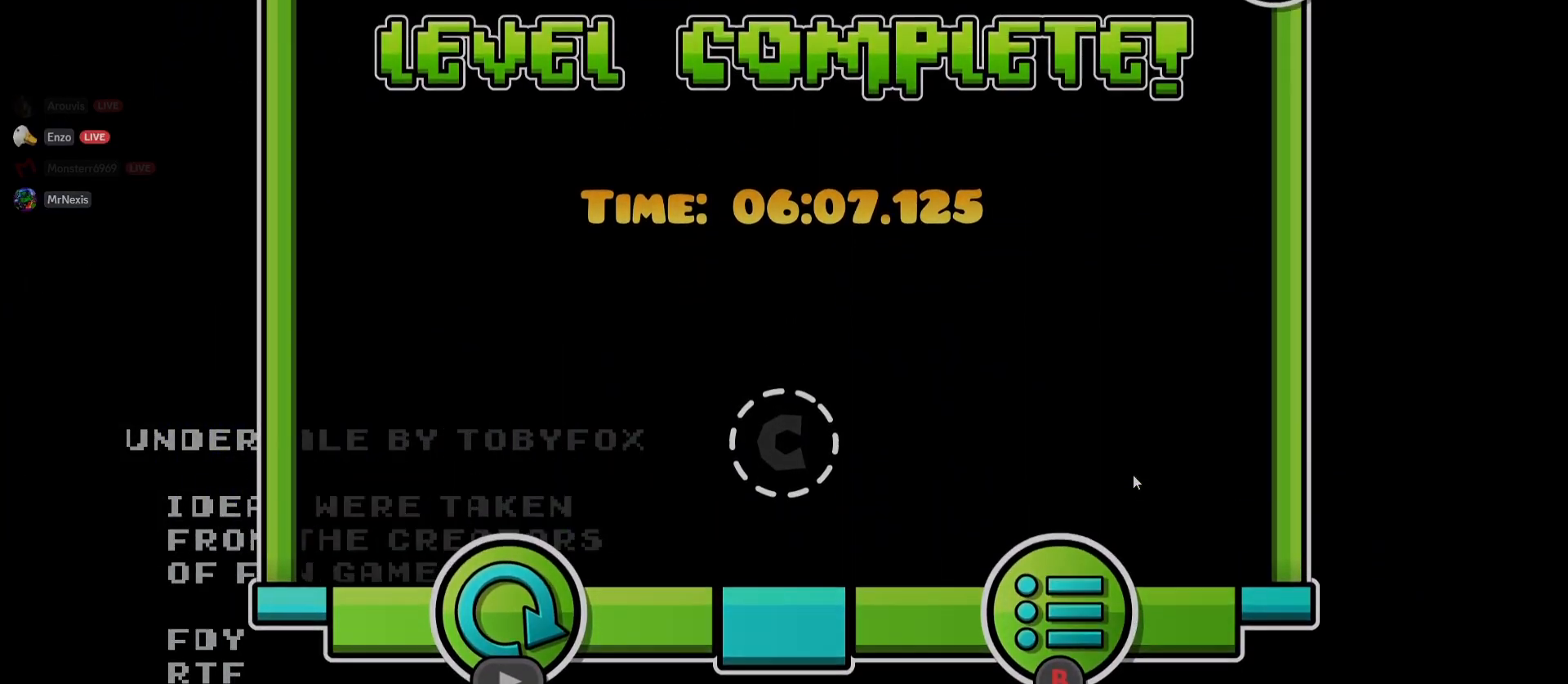
{"keys": [], "mouse": [], "events": []}
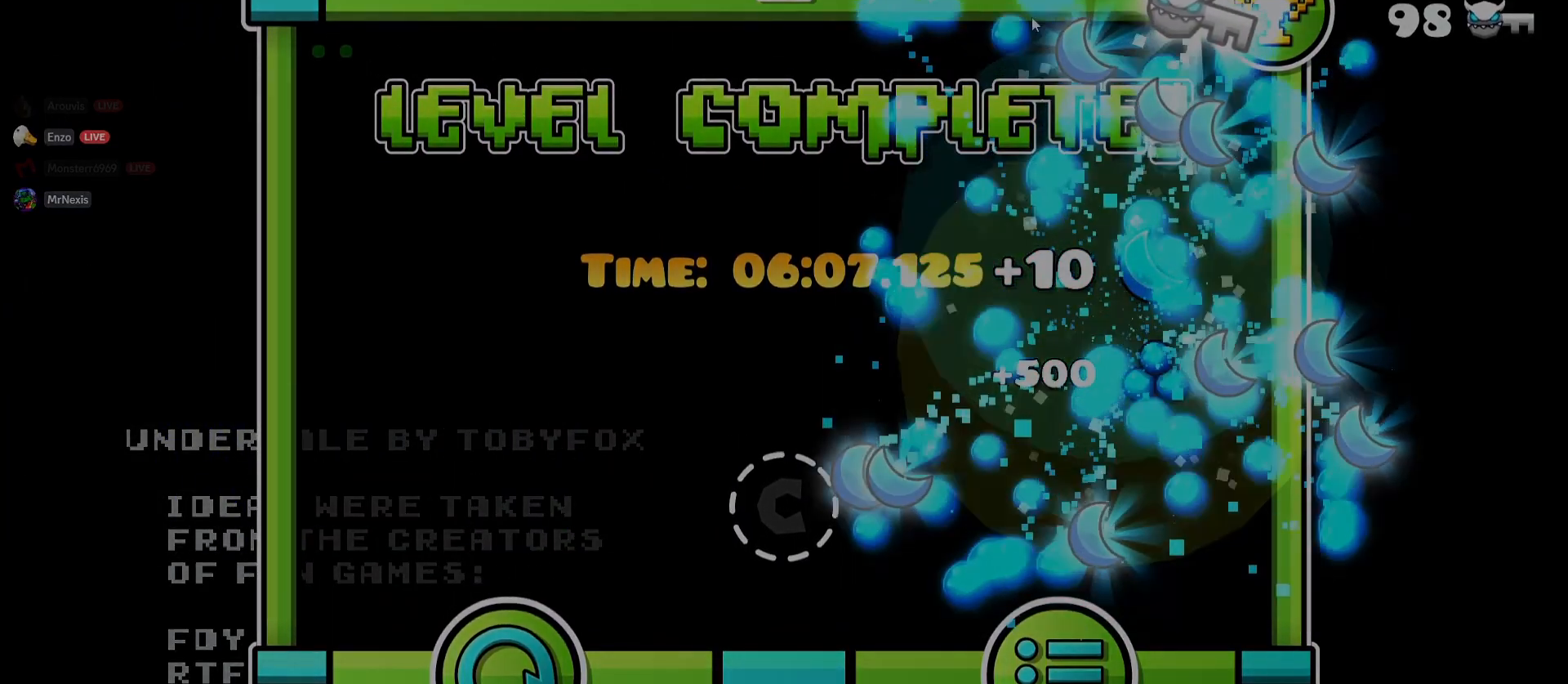
{"keys": [], "mouse": [], "events": []}
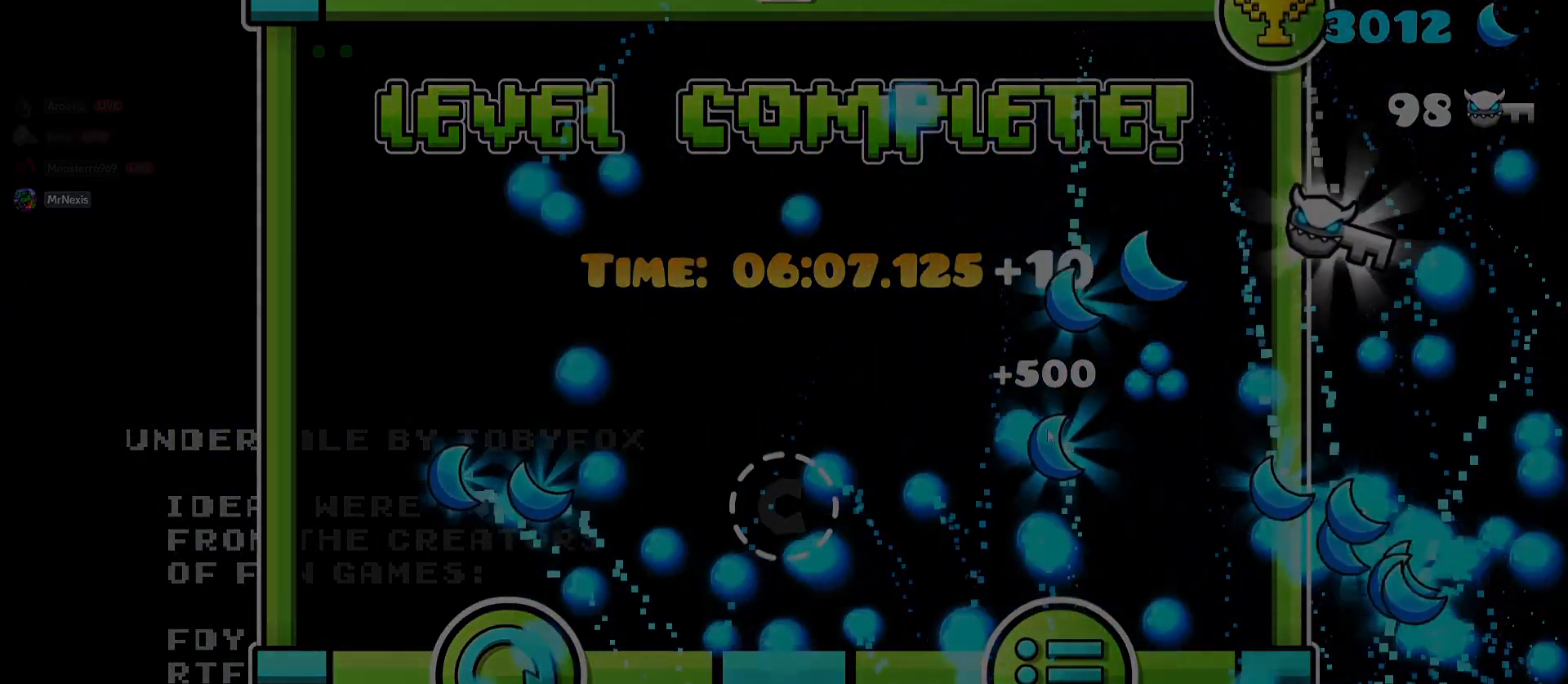
{"keys": [], "mouse": [], "events": []}